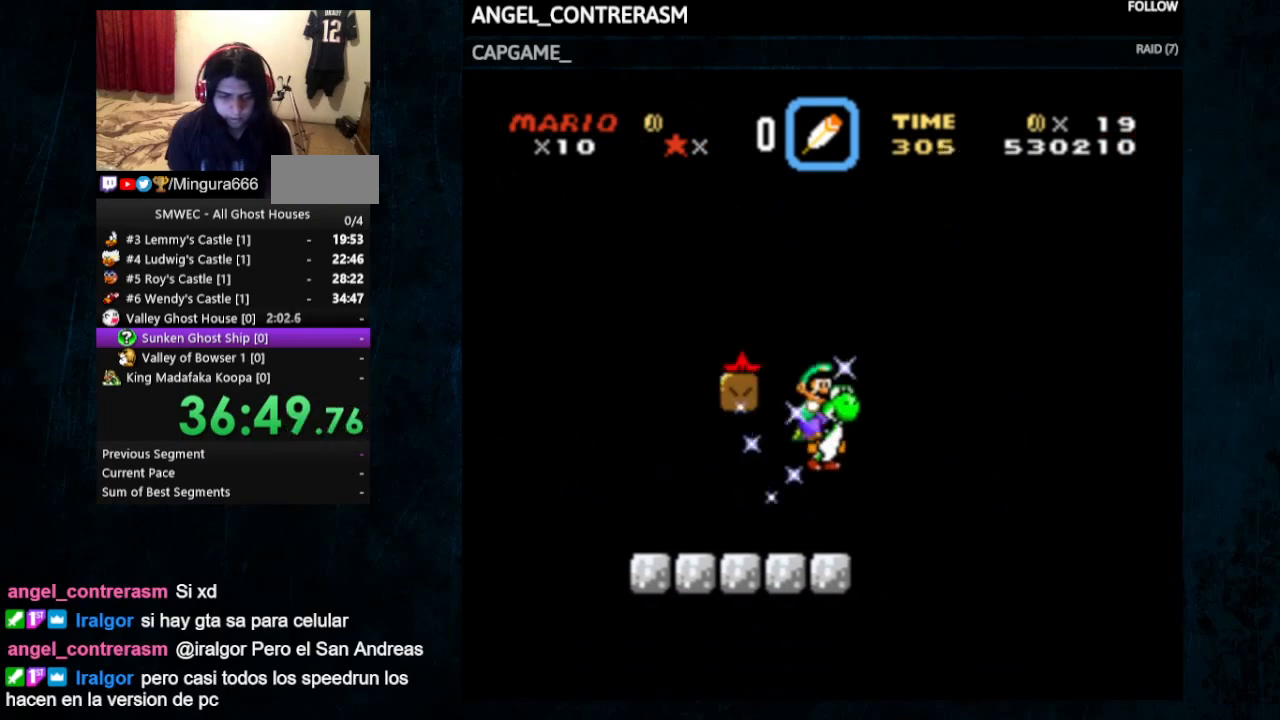
Gameplay with a controller (Nintendo layout); each line is a JSON object with the inputs held at the frame after it. "events" lists button and stick changes between this image and that frame as [ms after this image, input, new state], when the widget could be followed in between. Not read: L1 L3 R1 R3.
{"buttons": ["Y", "DPAD_LEFT"], "events": [[200, "B", "up"]]}
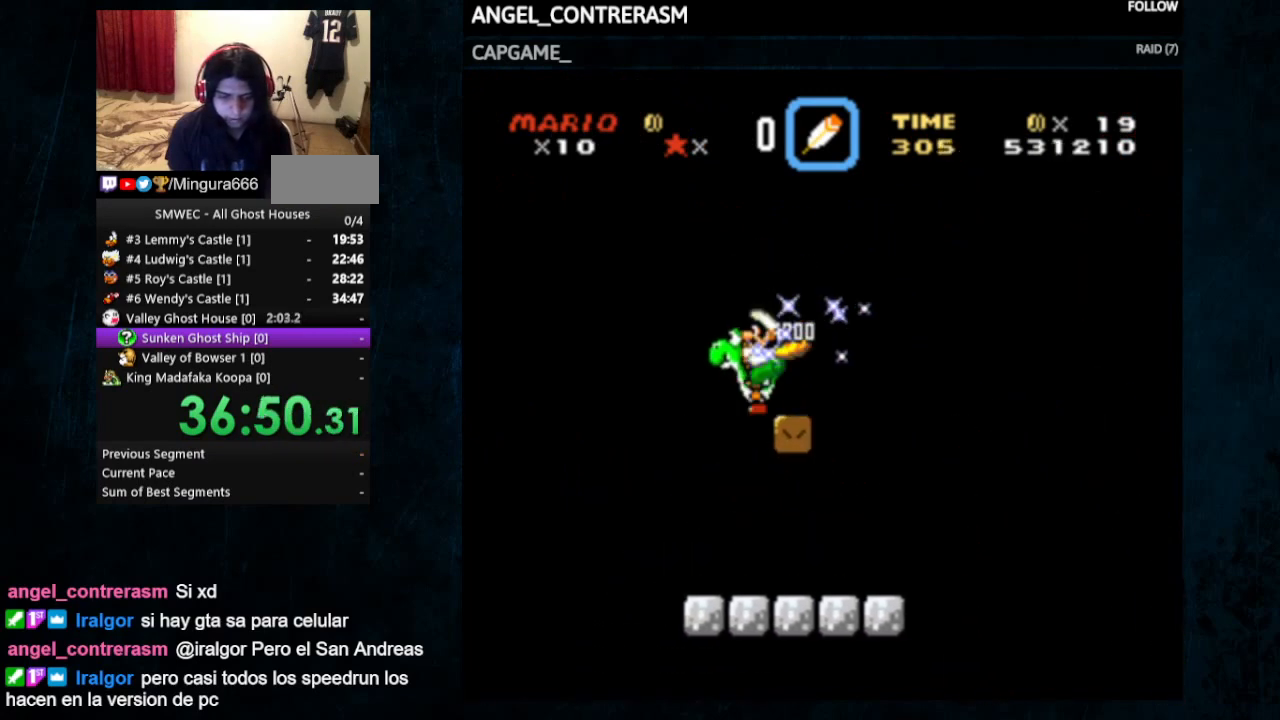
{"buttons": ["Y", "DPAD_UP", "DPAD_LEFT"], "events": [[333, "DPAD_UP", "down"]]}
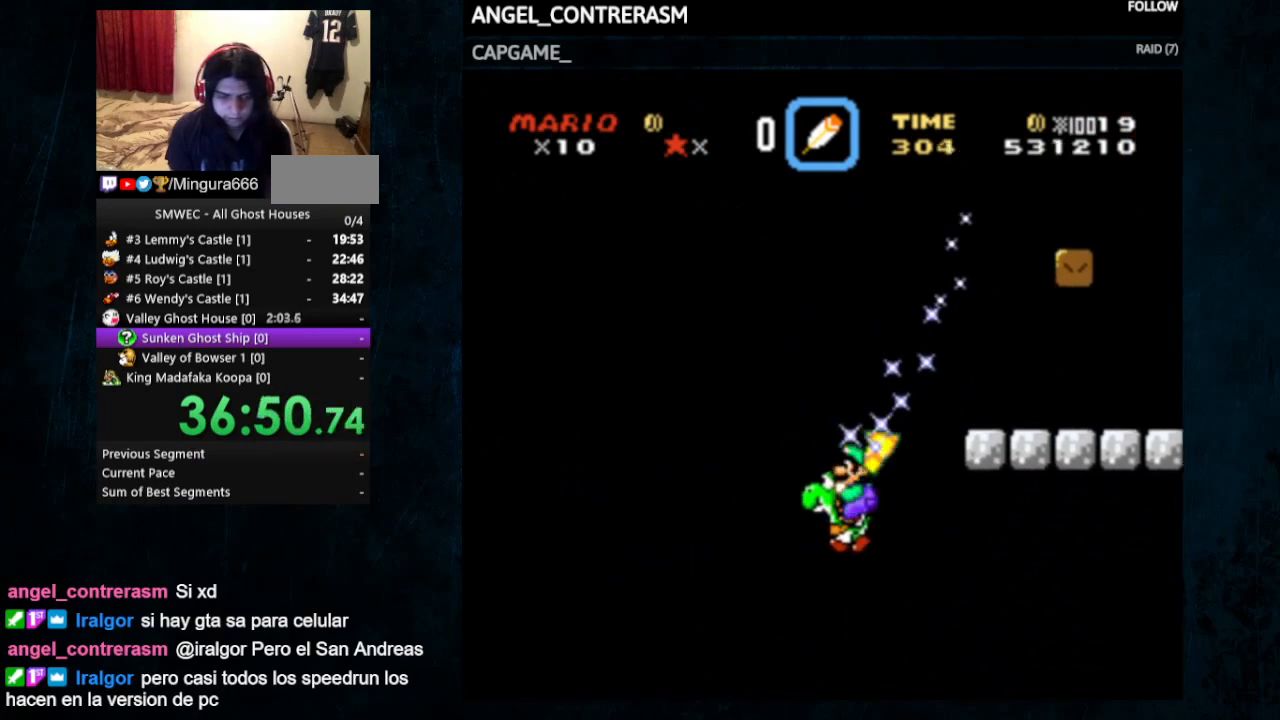
{"buttons": [], "events": [[100, "Y", "up"], [233, "Y", "down"], [300, "X", "down"], [300, "Y", "up"], [433, "X", "up"], [433, "Y", "down"], [467, "Y", "up"], [500, "DPAD_LEFT", "up"], [500, "DPAD_UP", "up"]]}
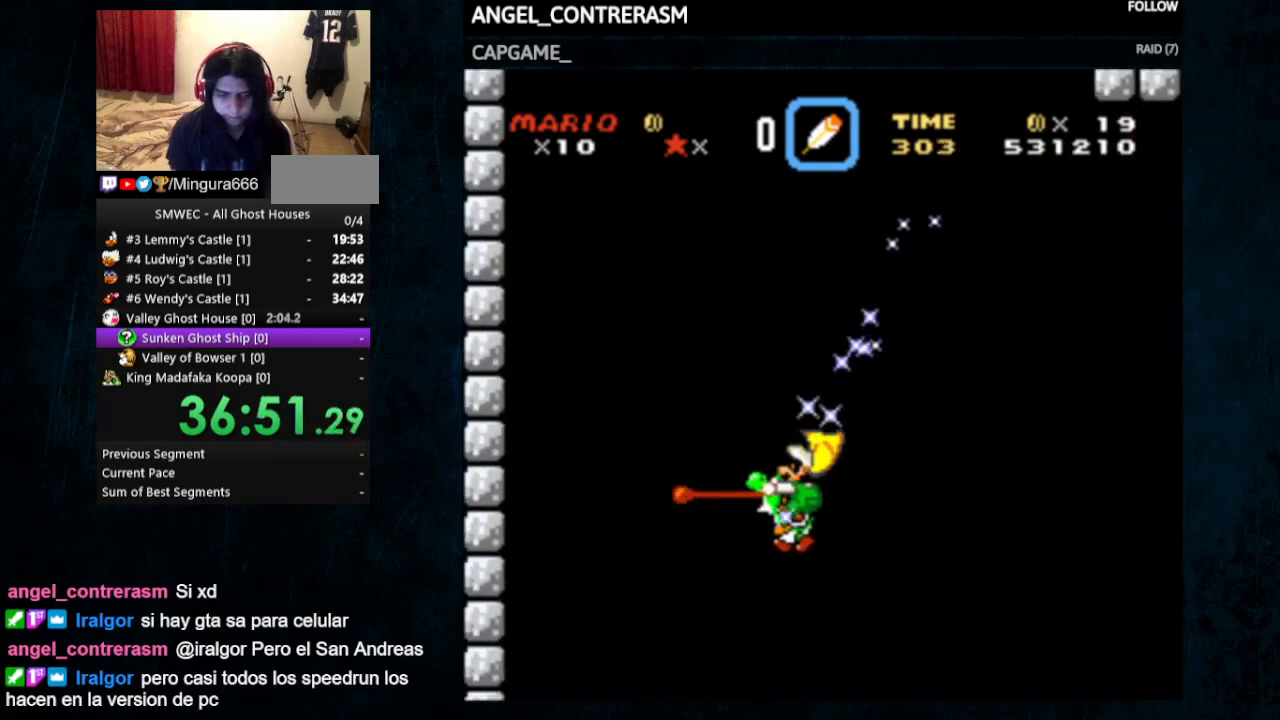
{"buttons": [], "events": []}
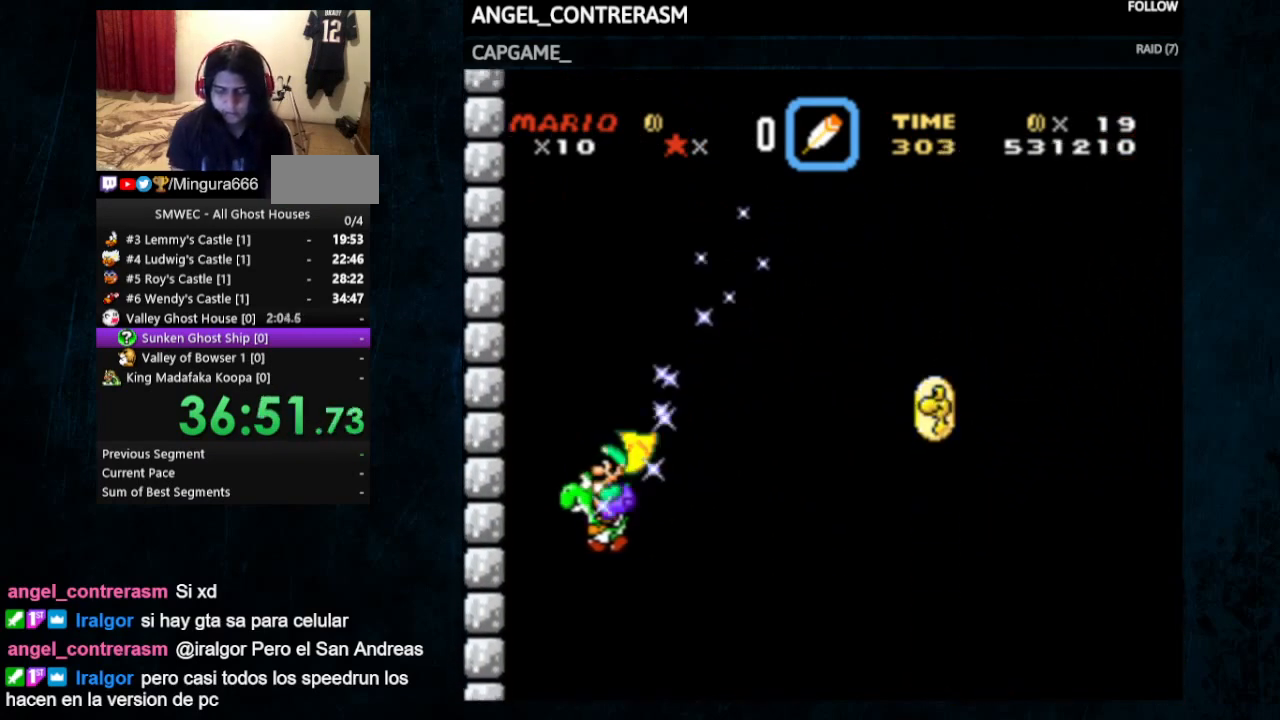
{"buttons": [], "events": []}
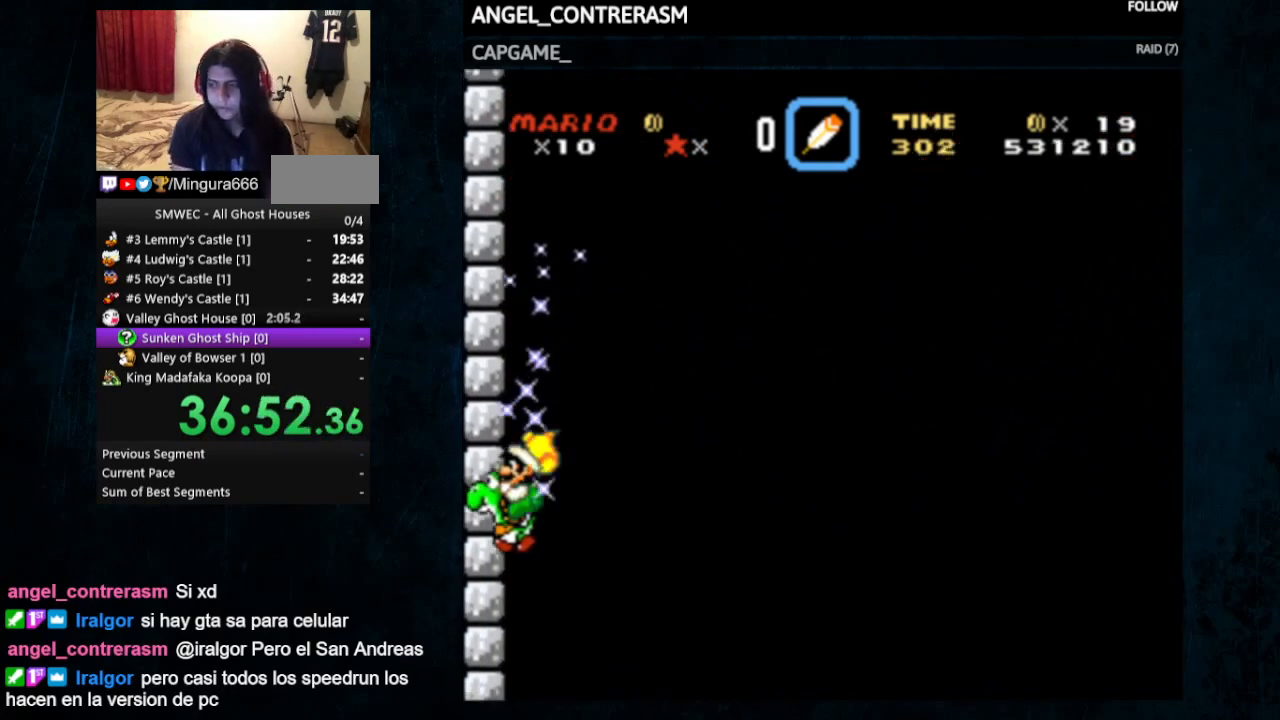
{"buttons": [], "events": [[100, "Y", "down"], [167, "Y", "up"], [200, "X", "down"], [300, "X", "up"], [300, "Y", "down"], [333, "Y", "up"]]}
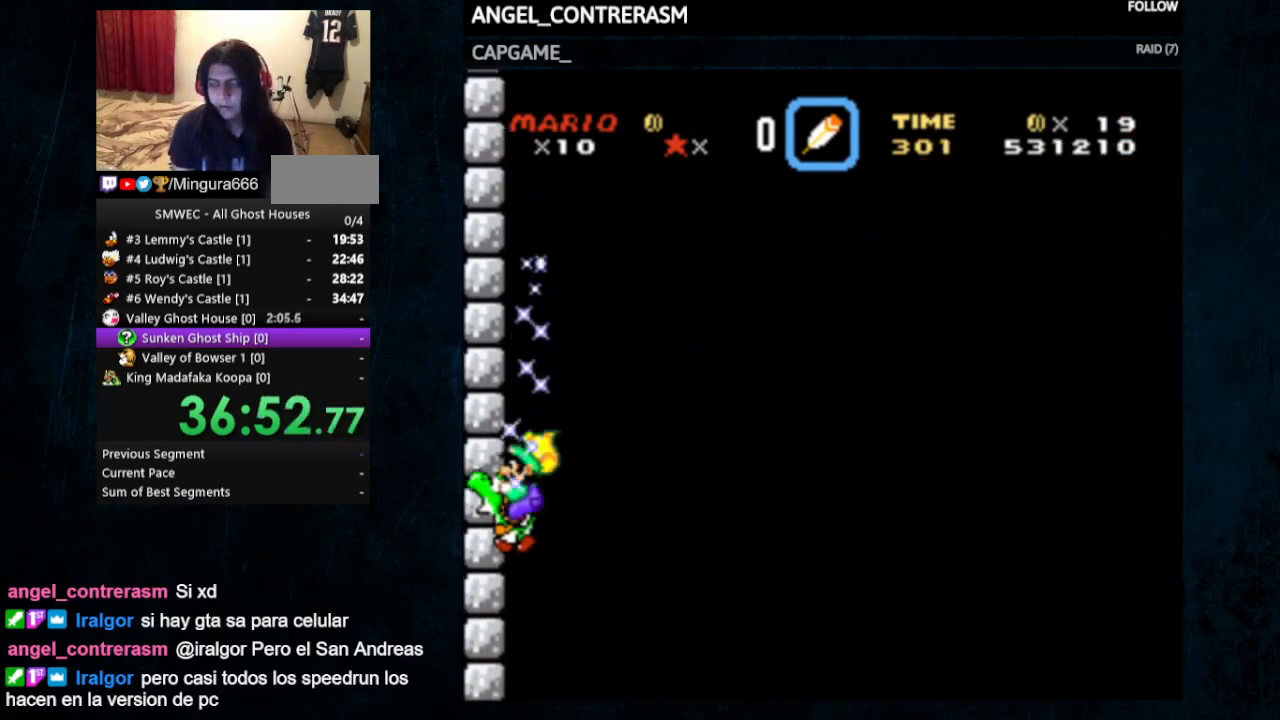
{"buttons": [], "events": [[300, "Y", "down"], [400, "Y", "up"]]}
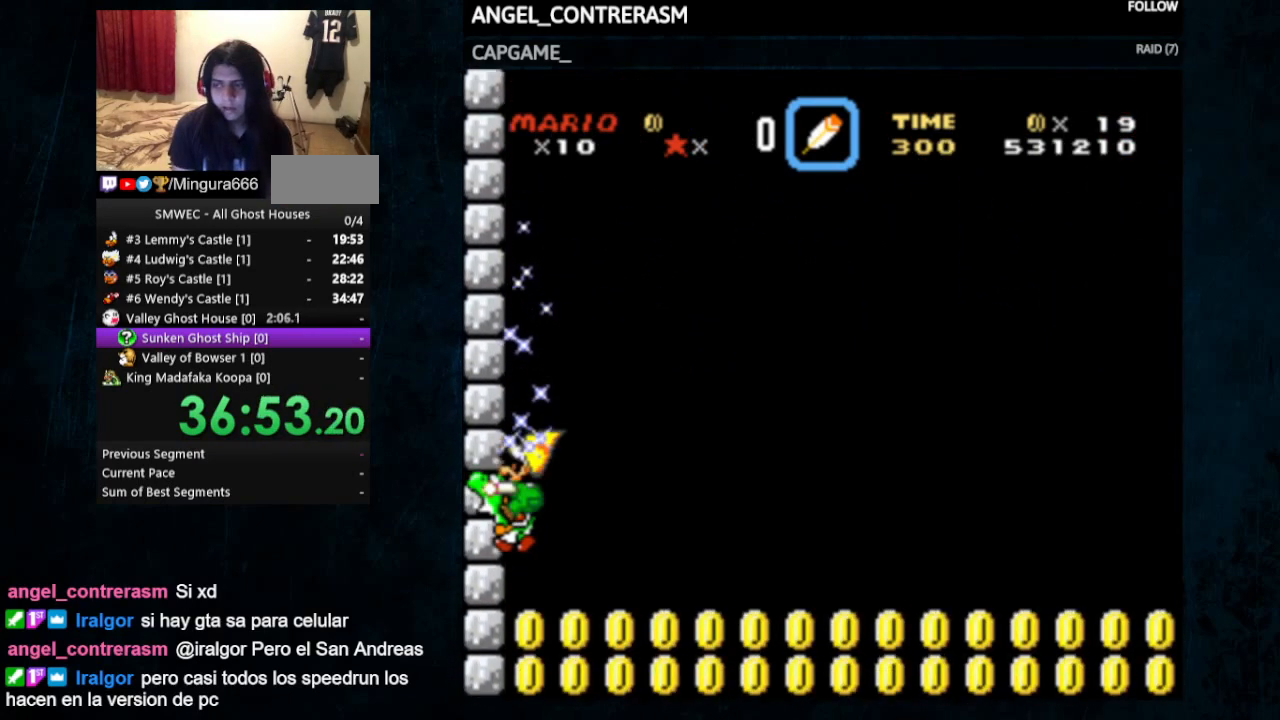
{"buttons": ["Y"], "events": [[400, "Y", "down"]]}
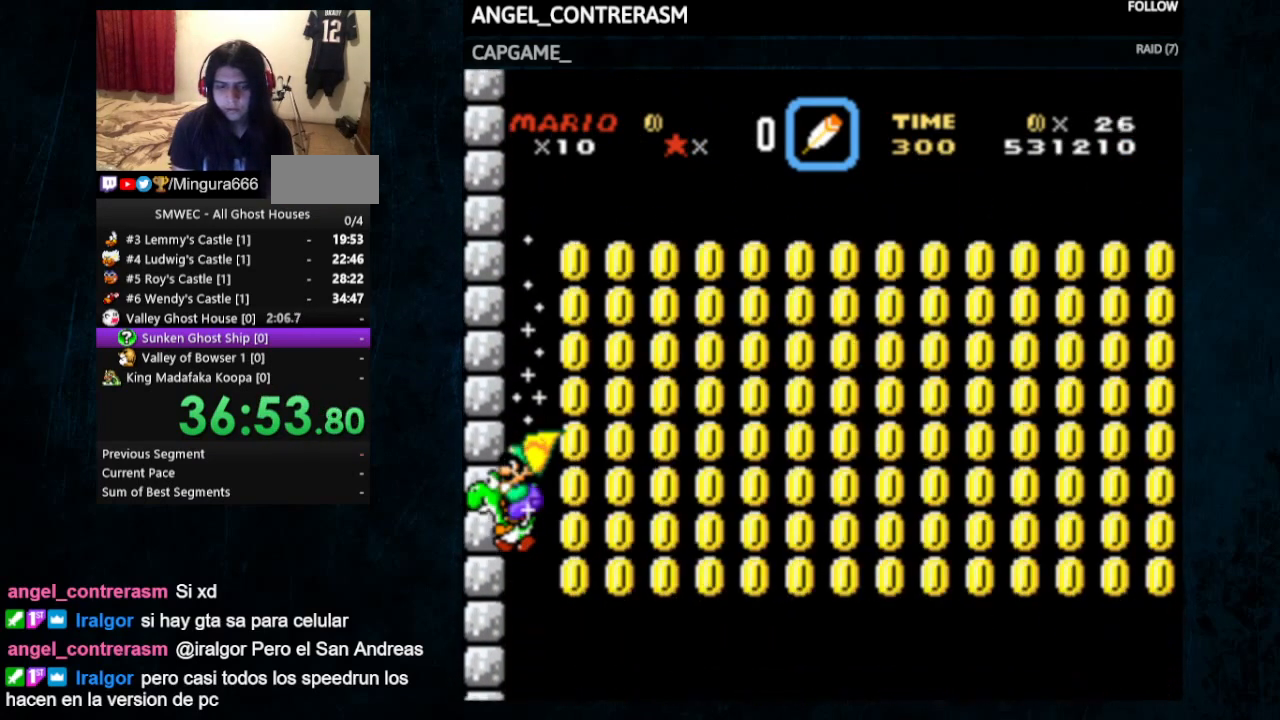
{"buttons": ["Y", "DPAD_RIGHT"], "events": [[33, "DPAD_RIGHT", "down"]]}
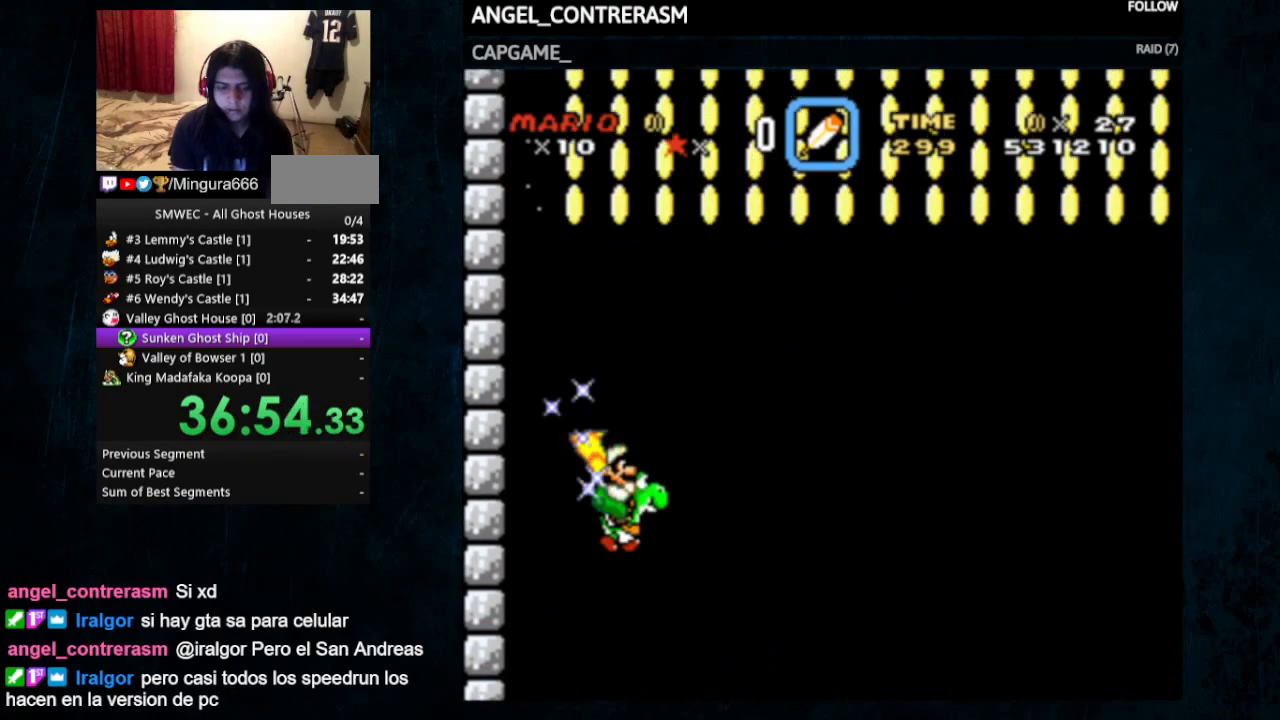
{"buttons": ["Y", "DPAD_UP", "DPAD_RIGHT"], "events": [[67, "DPAD_UP", "down"]]}
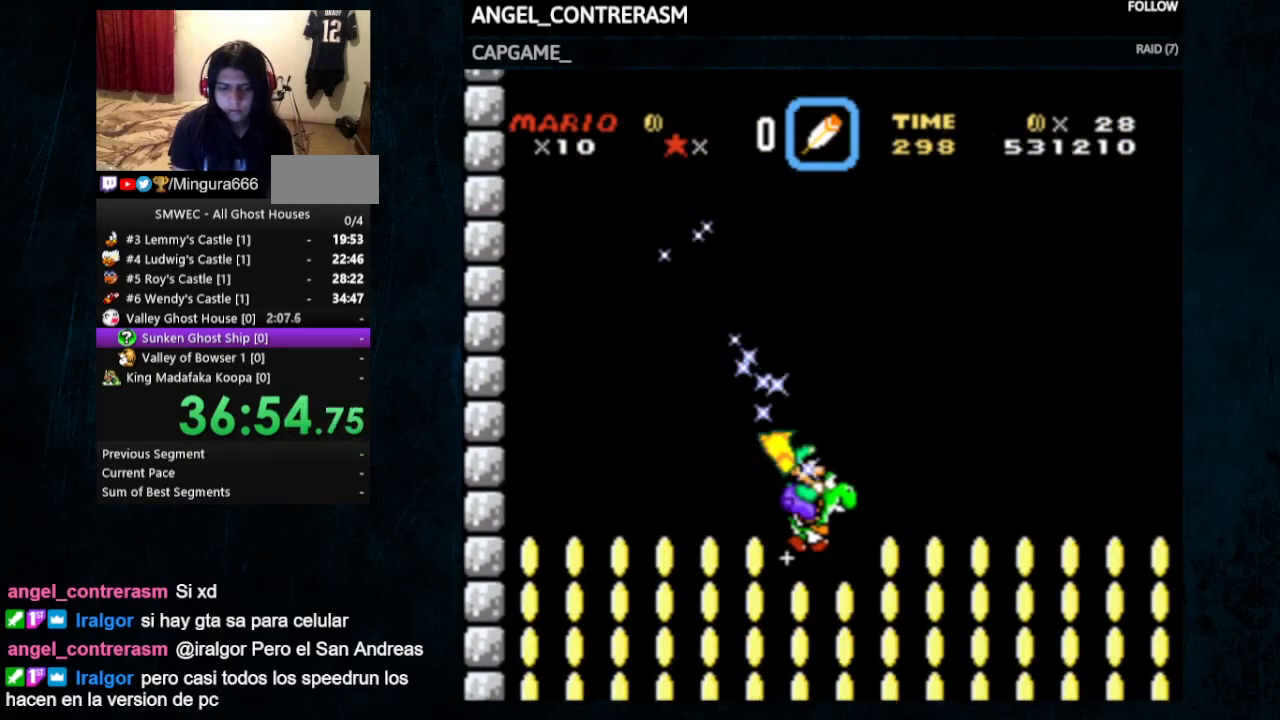
{"buttons": ["Y", "DPAD_RIGHT"], "events": [[100, "DPAD_UP", "up"]]}
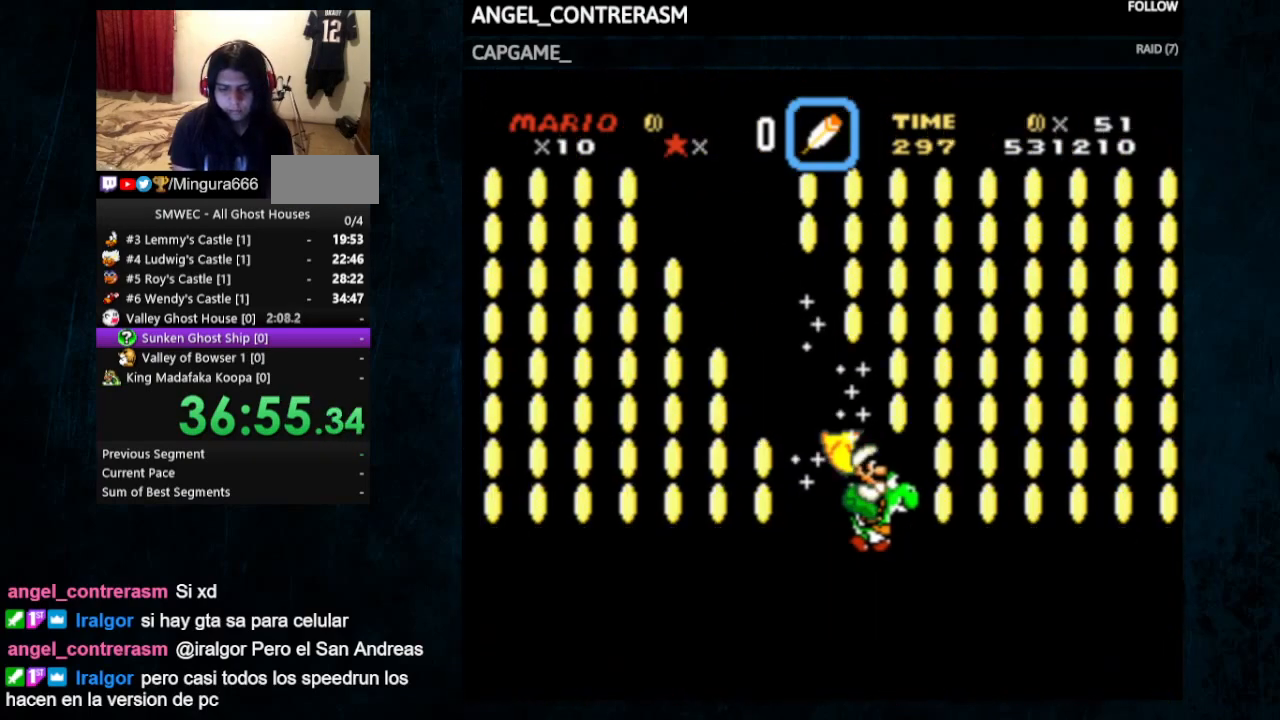
{"buttons": ["Y", "DPAD_RIGHT"], "events": []}
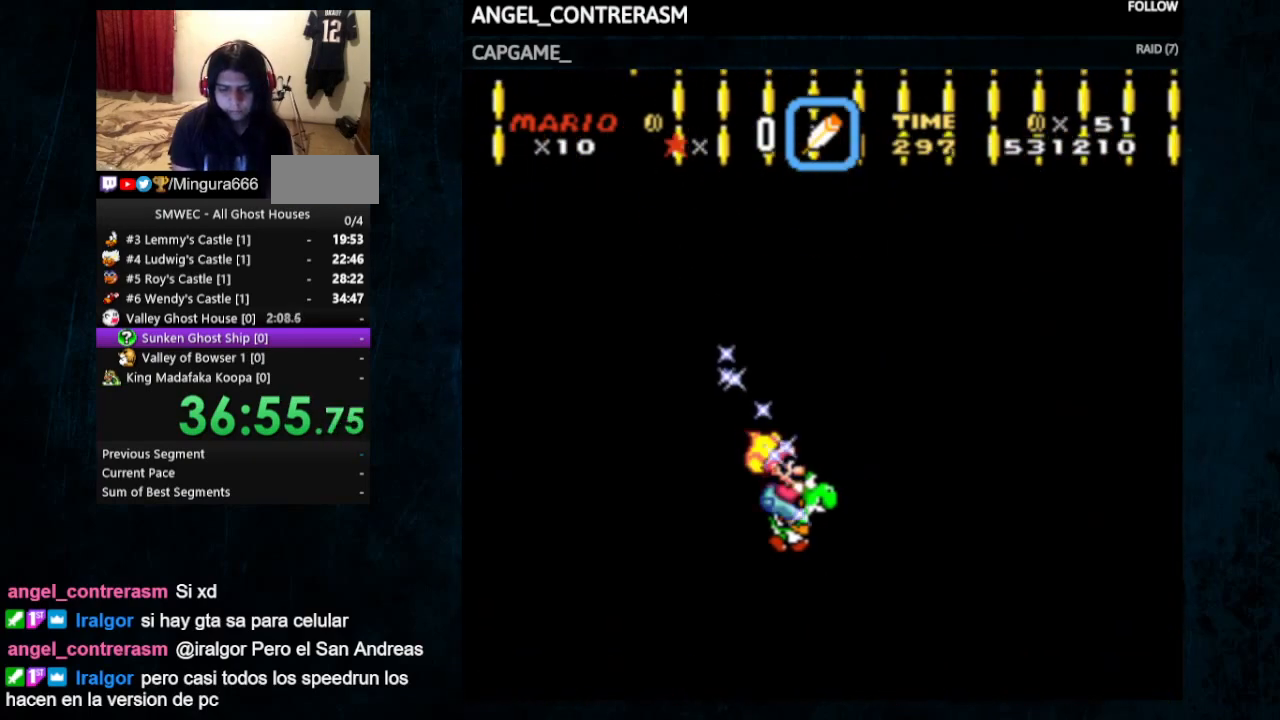
{"buttons": ["Y"], "events": [[133, "DPAD_RIGHT", "up"], [267, "DPAD_LEFT", "down"], [433, "DPAD_LEFT", "up"]]}
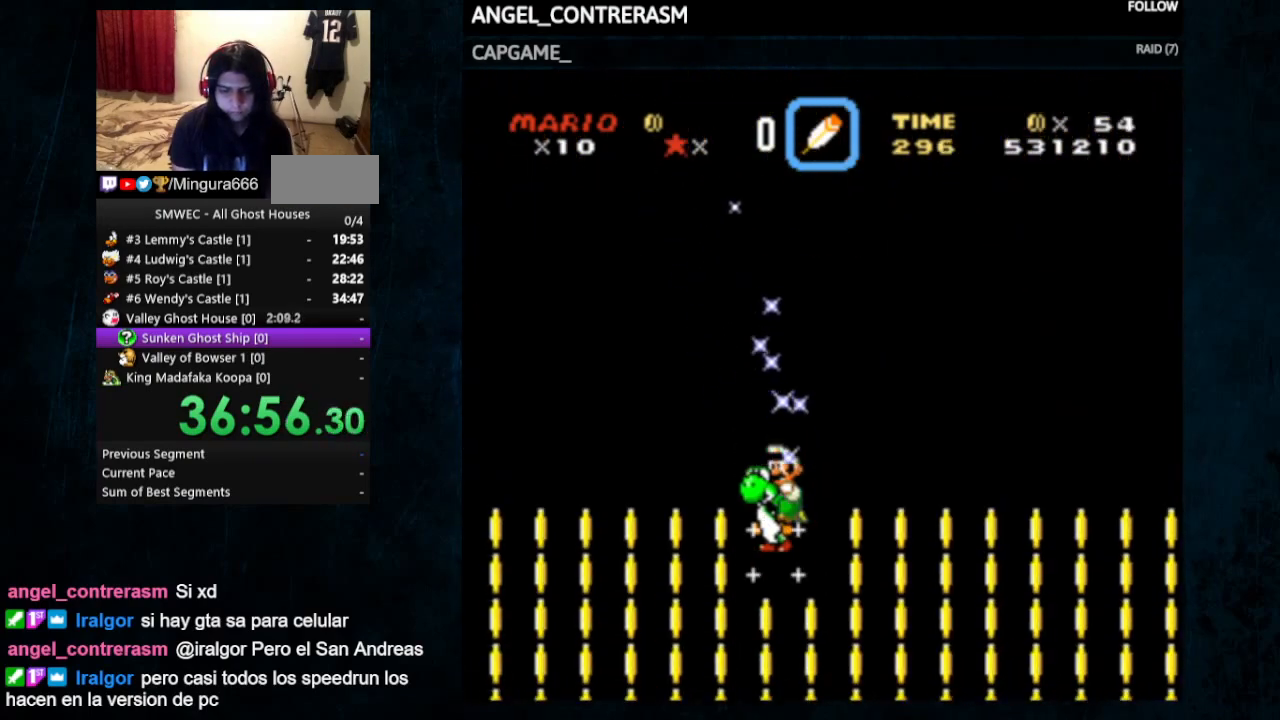
{"buttons": ["Y"], "events": []}
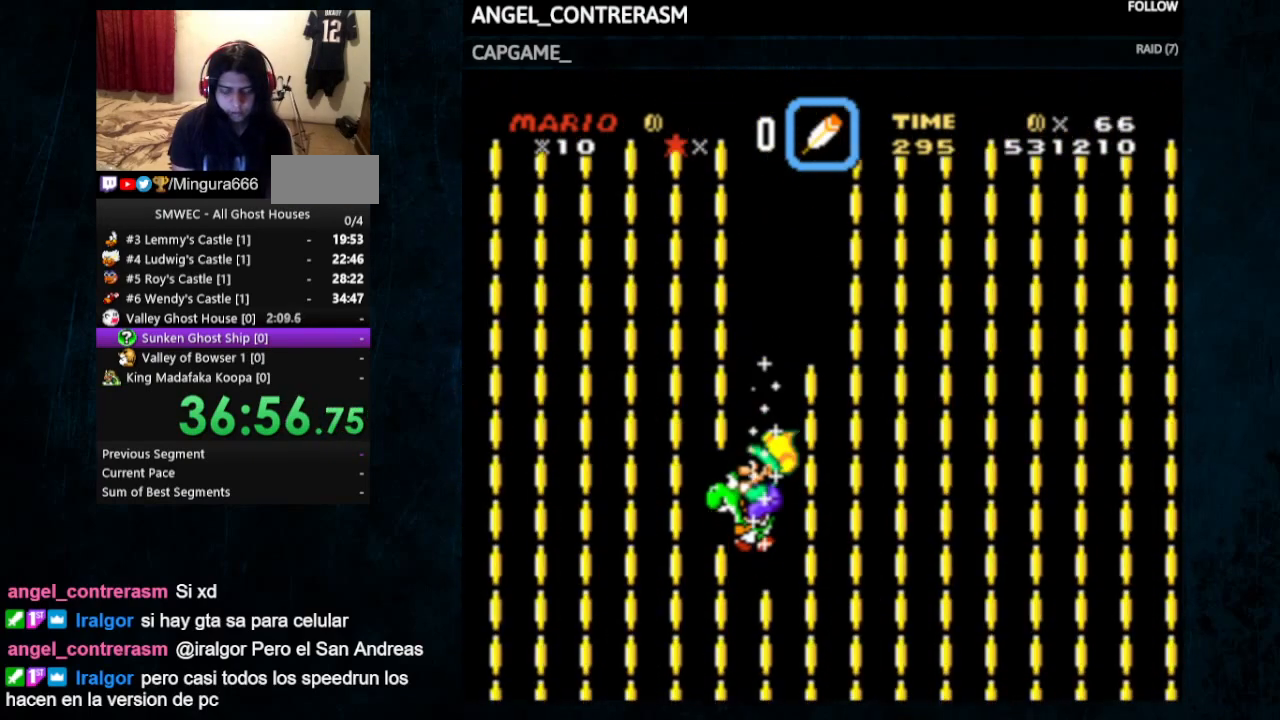
{"buttons": ["Y", "DPAD_RIGHT"], "events": [[67, "DPAD_LEFT", "down"], [200, "DPAD_LEFT", "up"], [333, "DPAD_RIGHT", "down"]]}
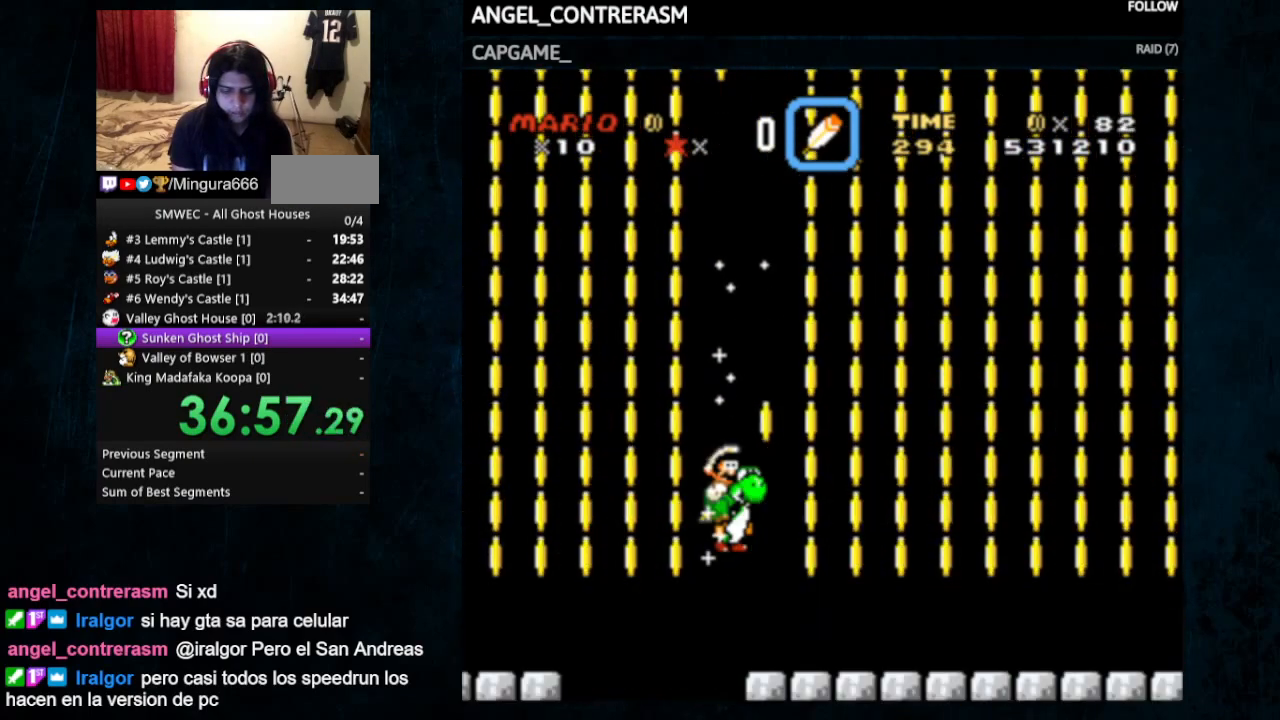
{"buttons": ["Y", "DPAD_LEFT"], "events": [[33, "DPAD_RIGHT", "up"], [100, "DPAD_LEFT", "down"]]}
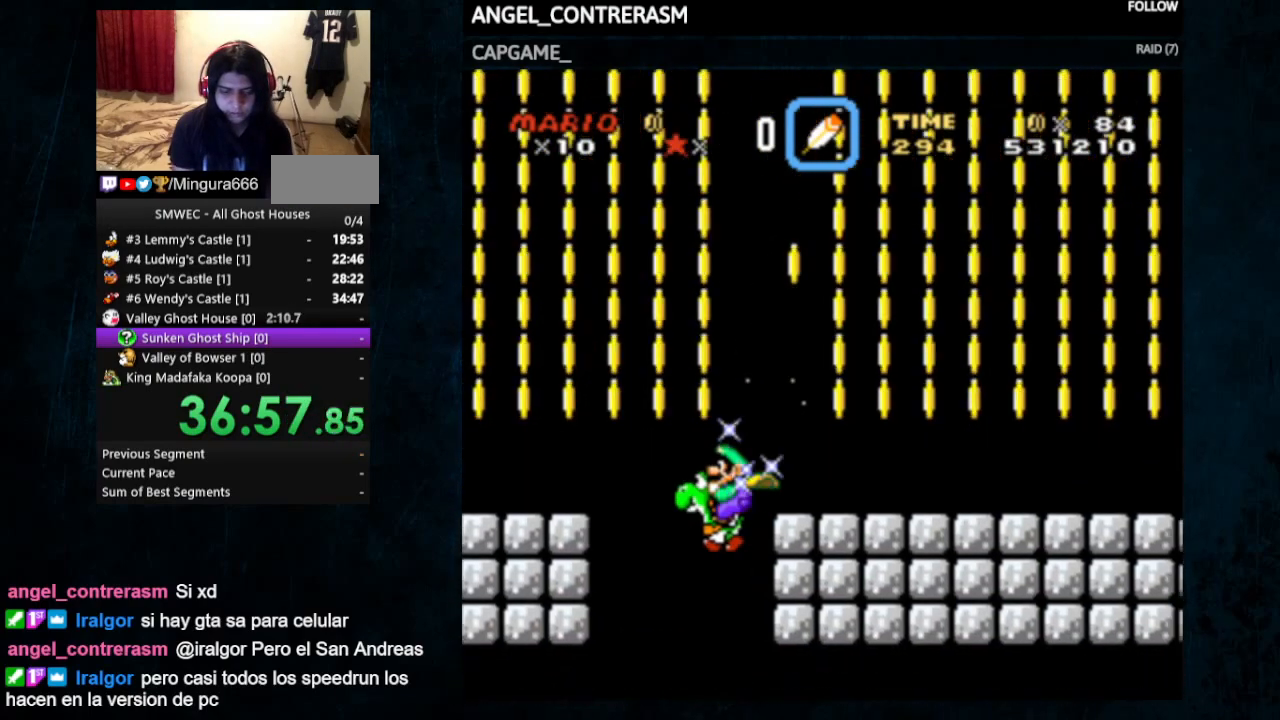
{"buttons": ["Y", "DPAD_RIGHT"], "events": [[100, "DPAD_LEFT", "up"], [133, "DPAD_RIGHT", "down"]]}
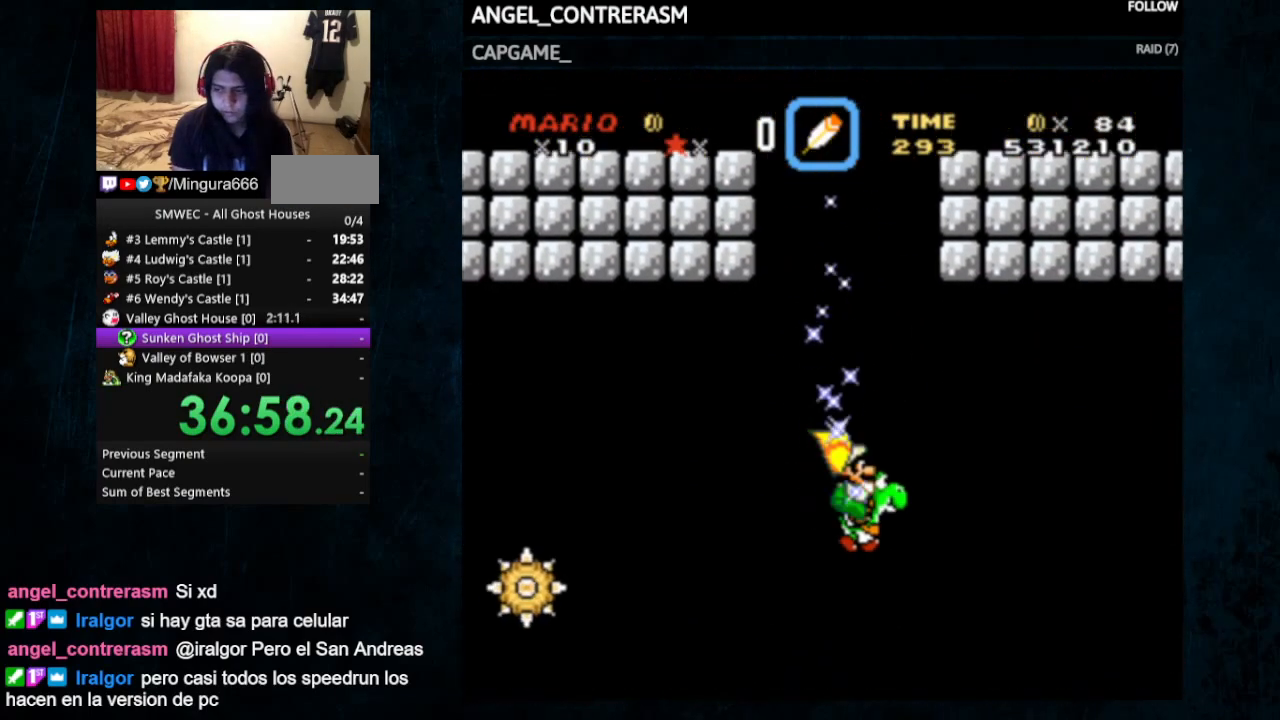
{"buttons": ["Y"], "events": [[233, "DPAD_RIGHT", "up"]]}